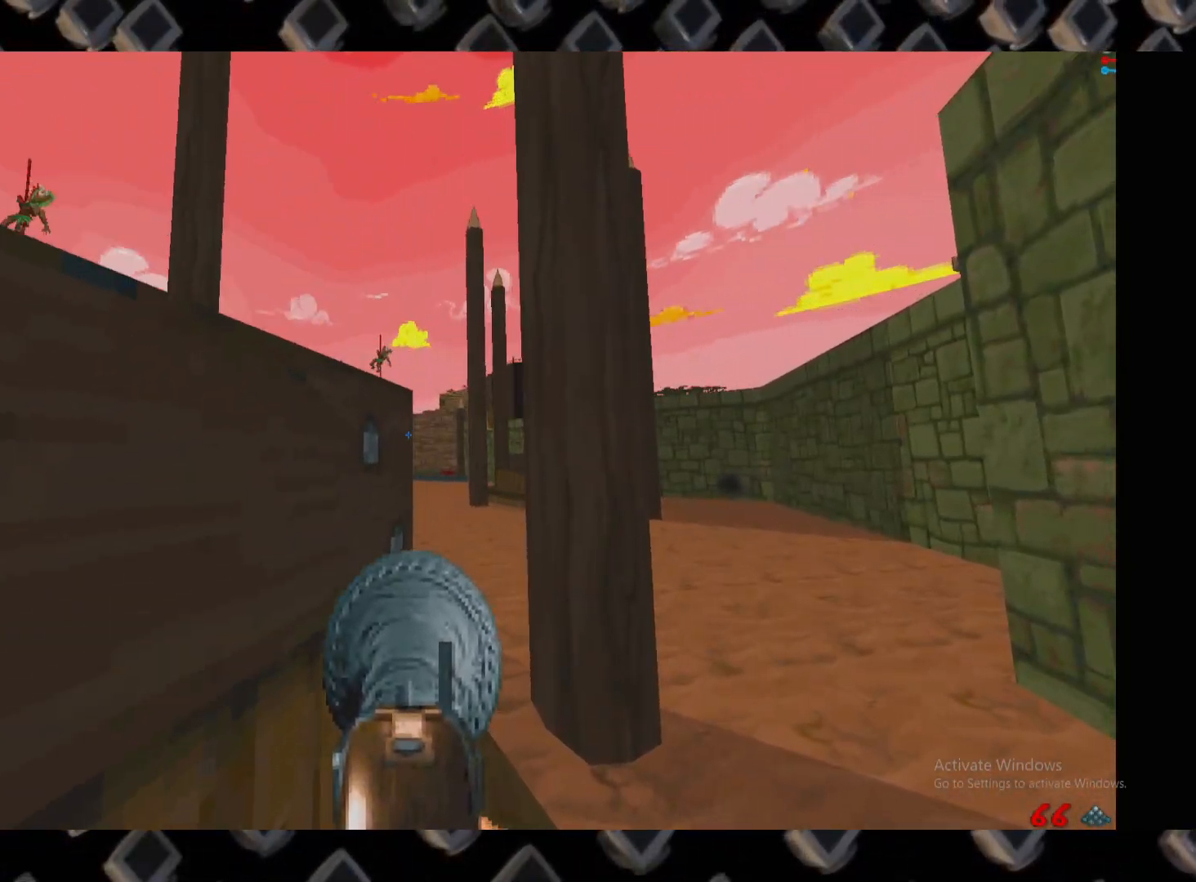
Gameplay with keyboard and mouse; each line is a JSON object with the keys and mouse buttons held at the frame after it. "events" lists presses ("down") and releases ("up") of "1", "2", "3", "4", "5", "a", "alt", "c", "ctrl", "d", "e", "escape", "f", "q", "r", "s", "shift", "super", "tab", "v", "w", "x", "z", "mouse_left" and "mouse_right" between this image and that frame as [ms after this image, input, new state], when the widget could be followed in between. "mouse_left", "mouse_right" = the "left", "right" buttons of the "mouse" list. No other keys are recorded. Mouse movement is not recorded.
{"keys": ["w"], "mouse": [], "events": [[60, "d", "down"], [100, "d", "up"], [400, "w", "down"]]}
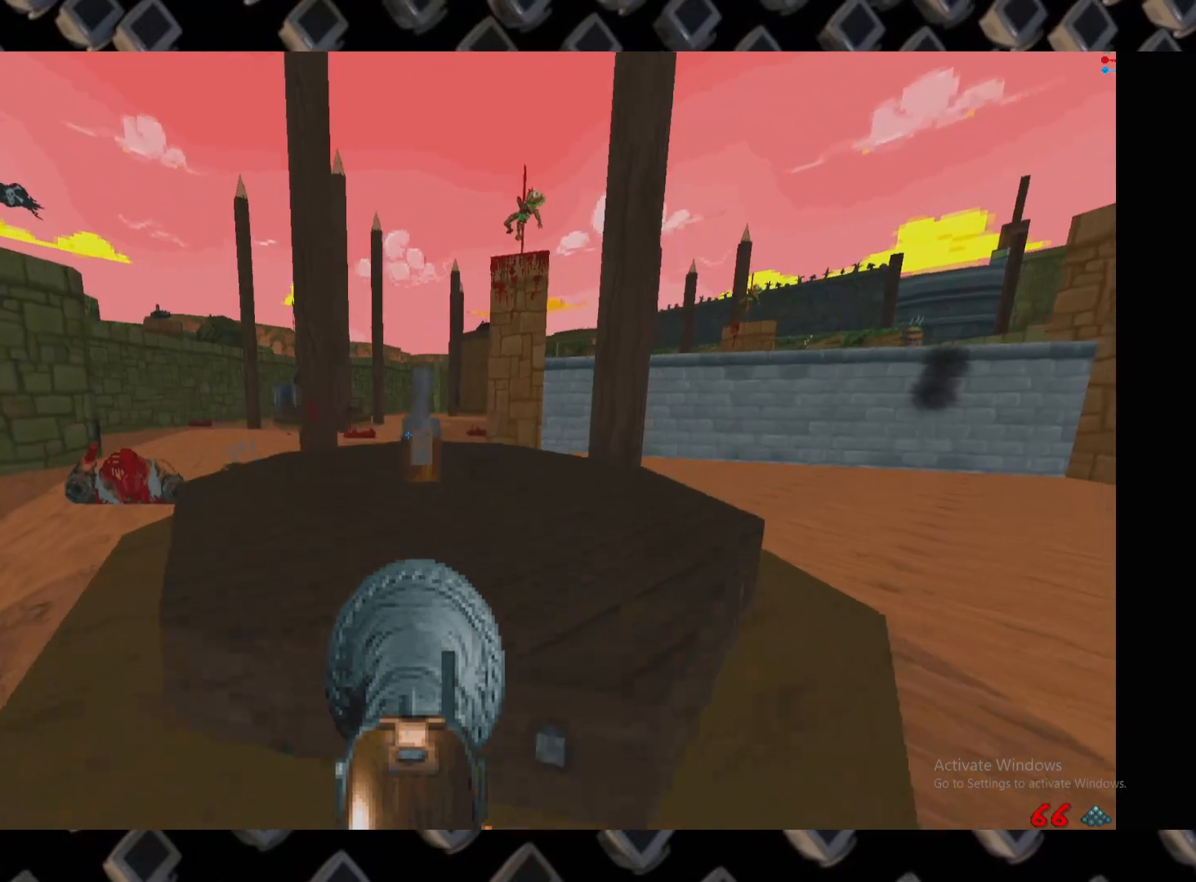
{"keys": [], "mouse": [], "events": [[80, "w", "up"], [220, "w", "down"], [420, "a", "down"], [460, "a", "up"], [460, "w", "up"]]}
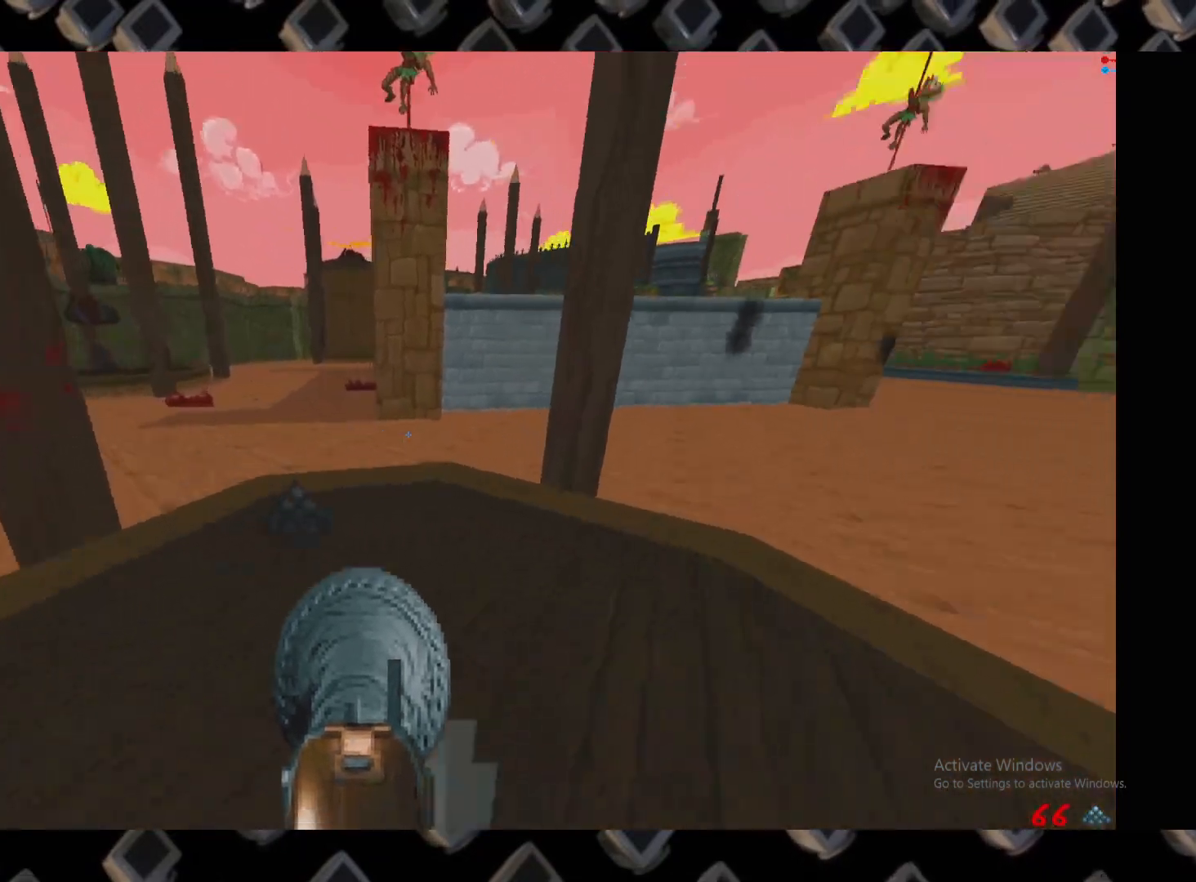
{"keys": ["a"], "mouse": [], "events": [[60, "d", "down"], [240, "d", "up"], [280, "a", "down"], [280, "w", "down"], [320, "w", "up"]]}
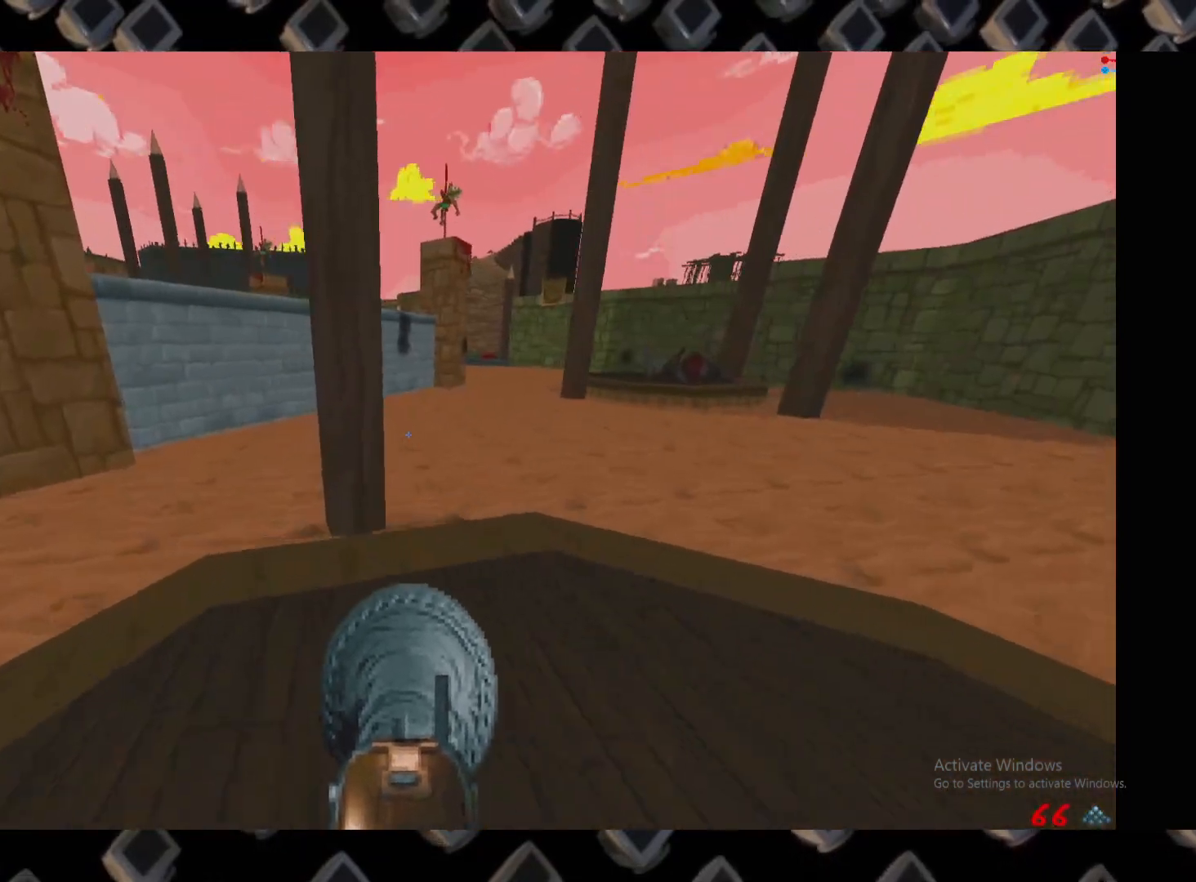
{"keys": ["w"], "mouse": [], "events": [[120, "a", "up"], [160, "d", "down"], [300, "w", "down"], [400, "d", "up"]]}
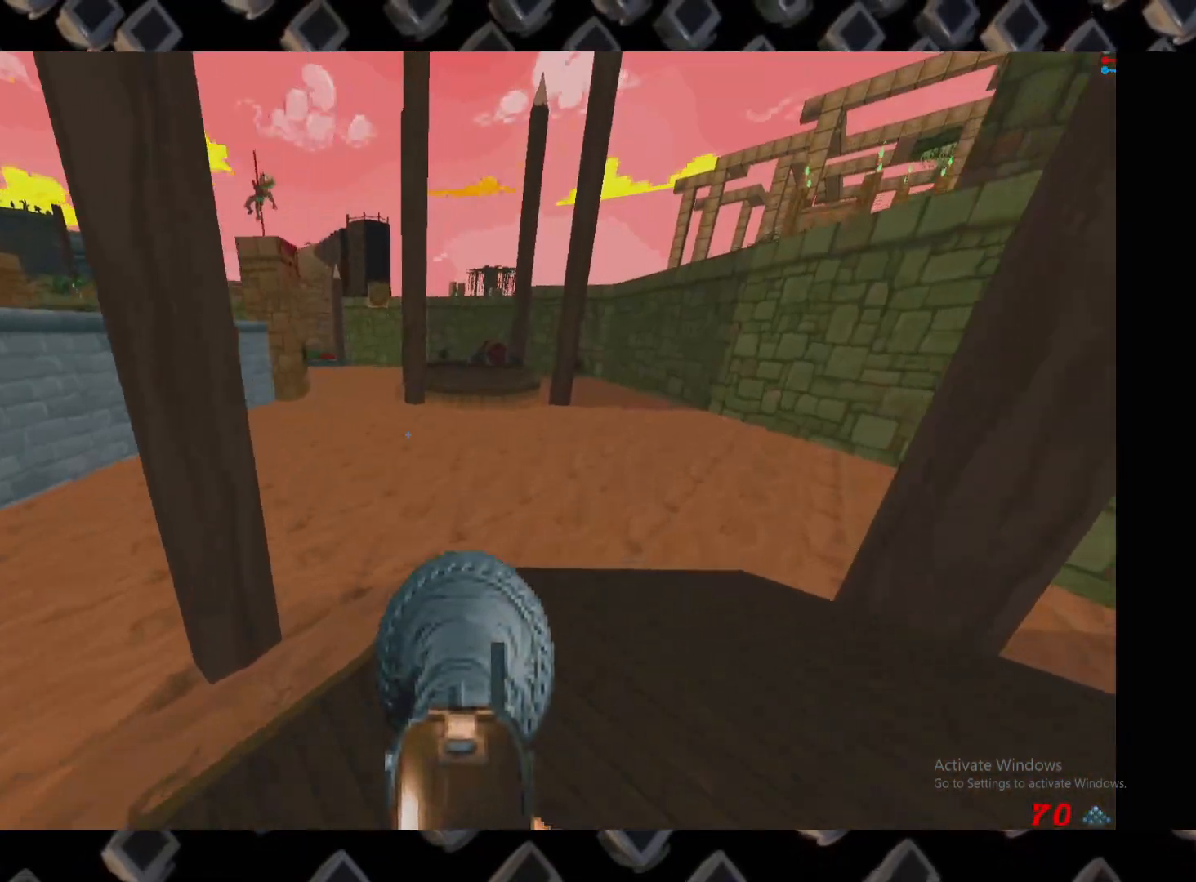
{"keys": [], "mouse": [], "events": [[120, "d", "down"], [260, "d", "up"], [360, "w", "up"]]}
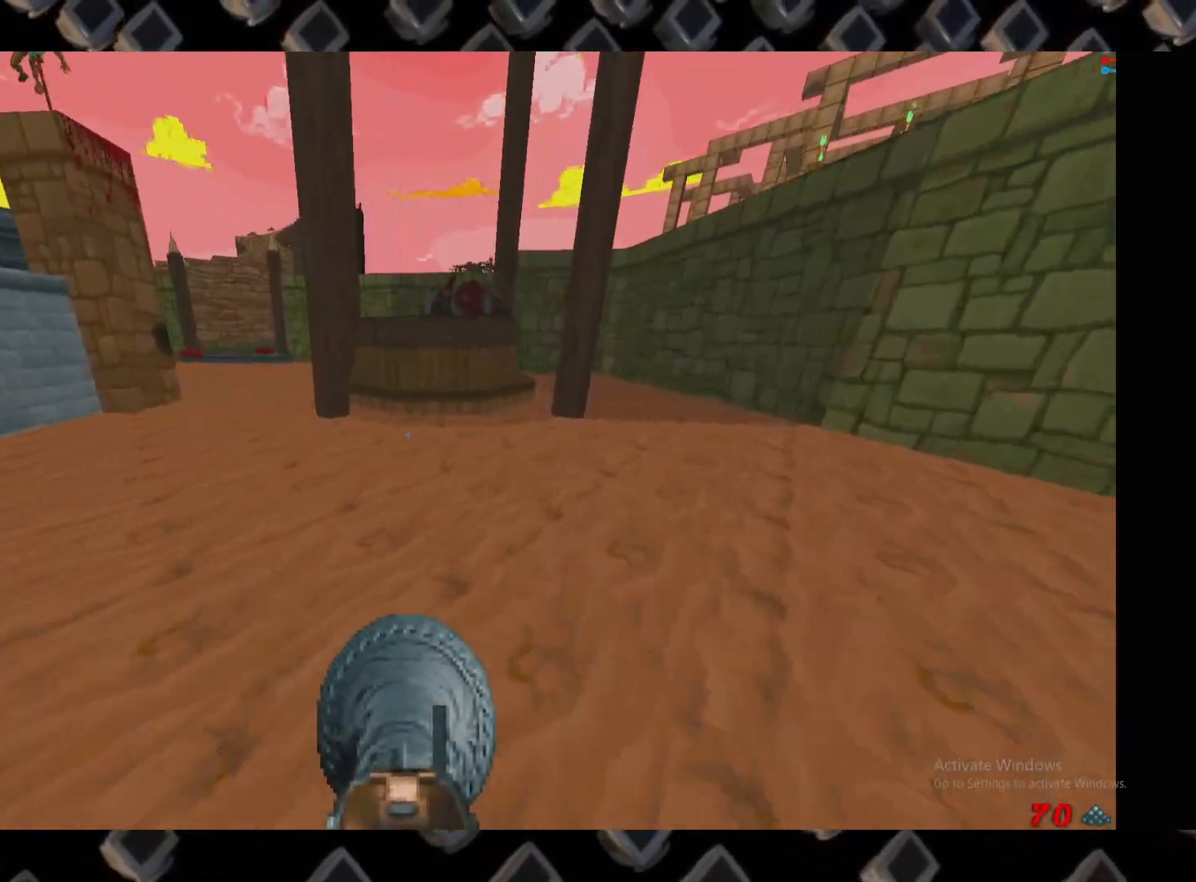
{"keys": ["d"], "mouse": [], "events": [[460, "d", "down"]]}
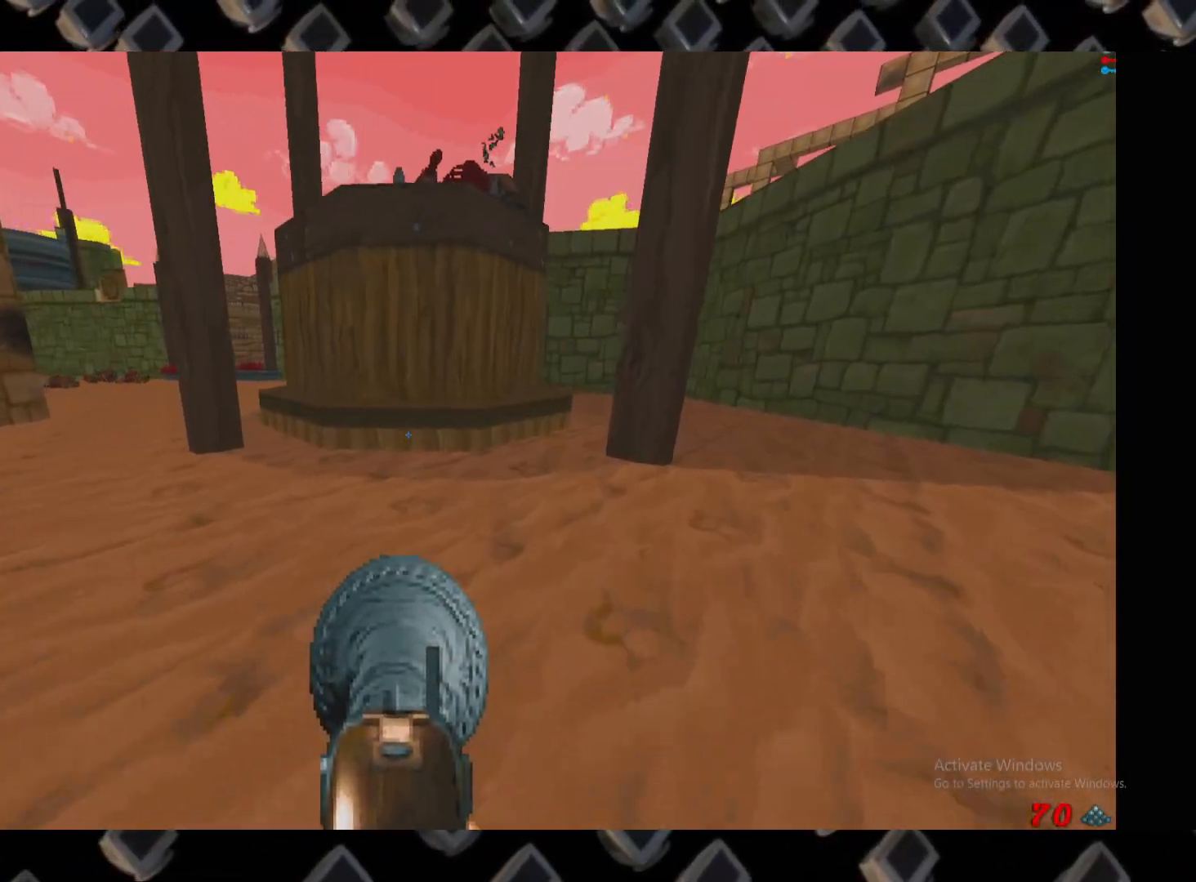
{"keys": [], "mouse": [], "events": [[60, "d", "up"], [60, "w", "down"], [100, "a", "down"], [260, "a", "up"], [300, "w", "up"]]}
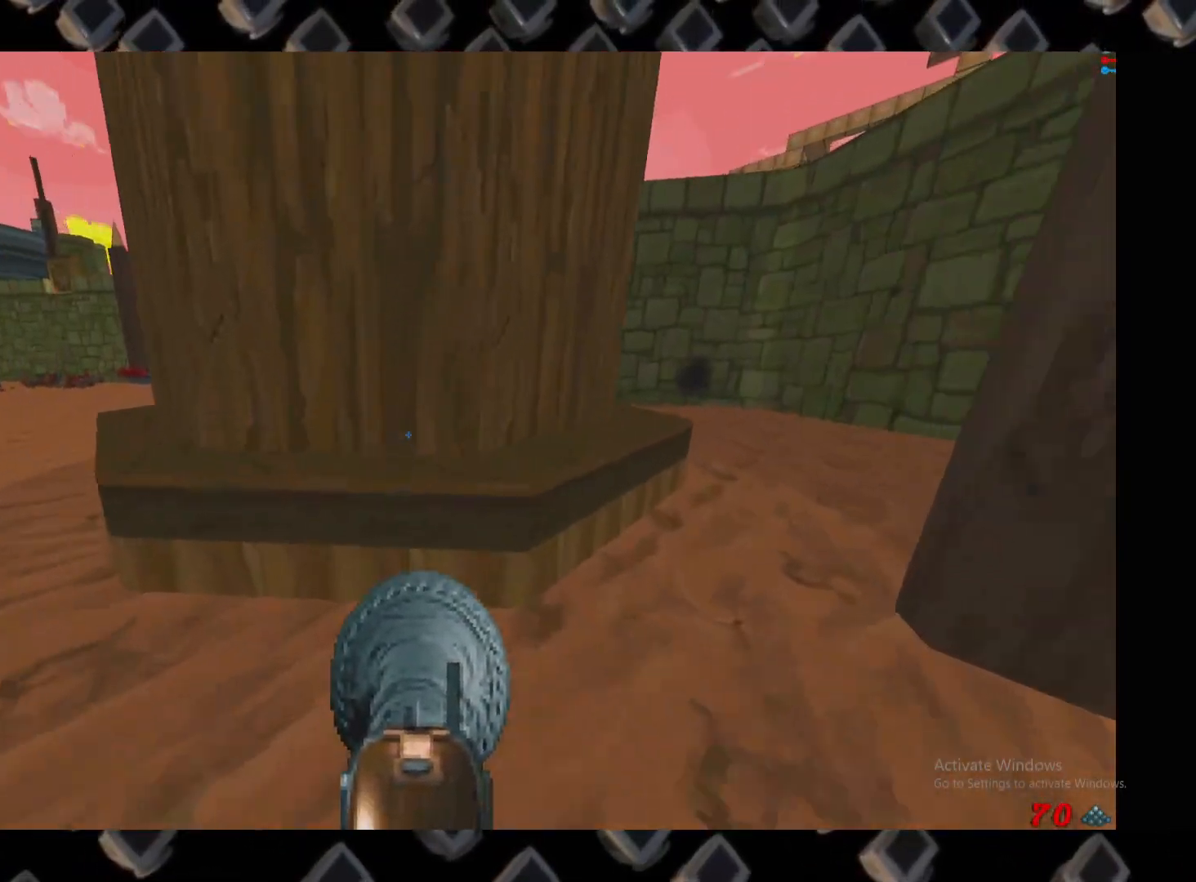
{"keys": [], "mouse": [], "events": []}
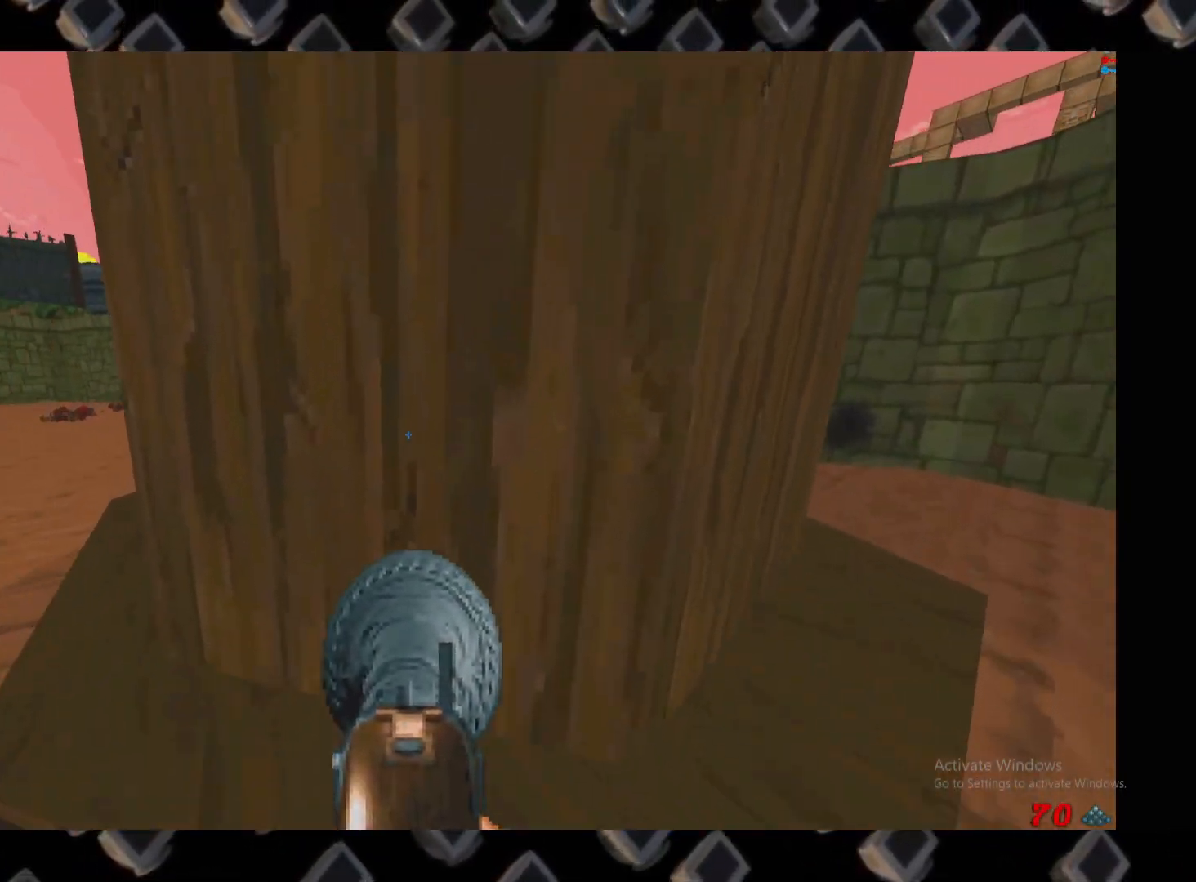
{"keys": [], "mouse": [], "events": [[240, "s", "down"], [280, "s", "up"]]}
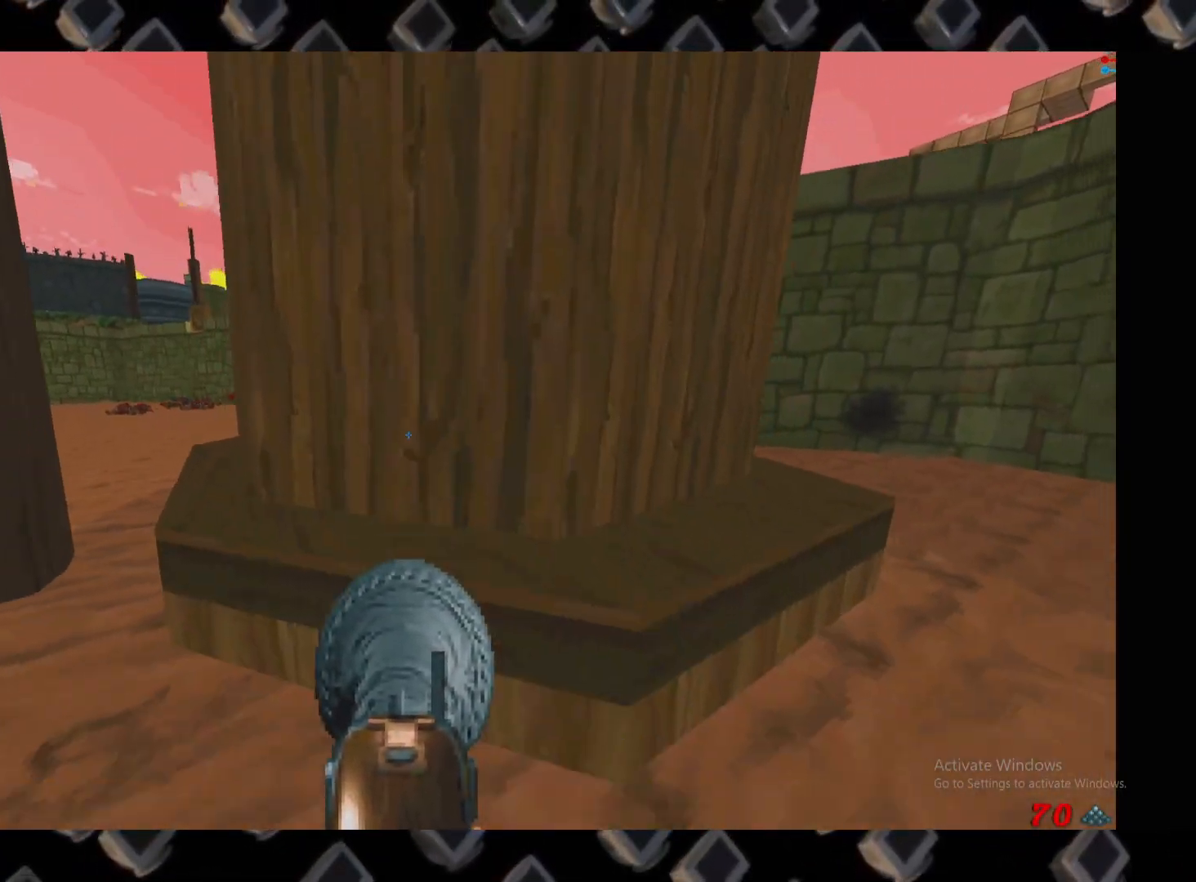
{"keys": [], "mouse": [], "events": [[200, "d", "down"], [200, "s", "down"], [300, "s", "up"], [400, "d", "up"]]}
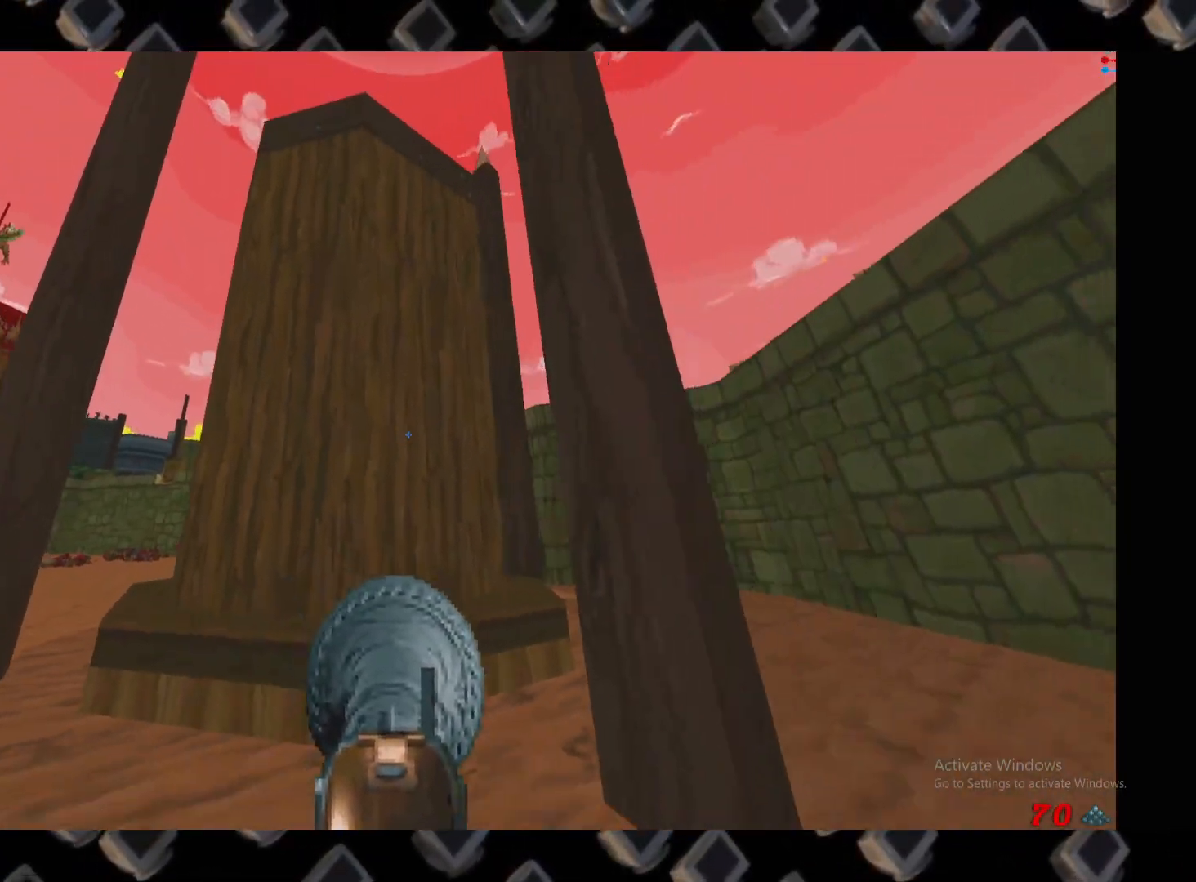
{"keys": [], "mouse": [], "events": [[180, "d", "down"], [220, "w", "down"], [260, "d", "up"], [320, "w", "up"]]}
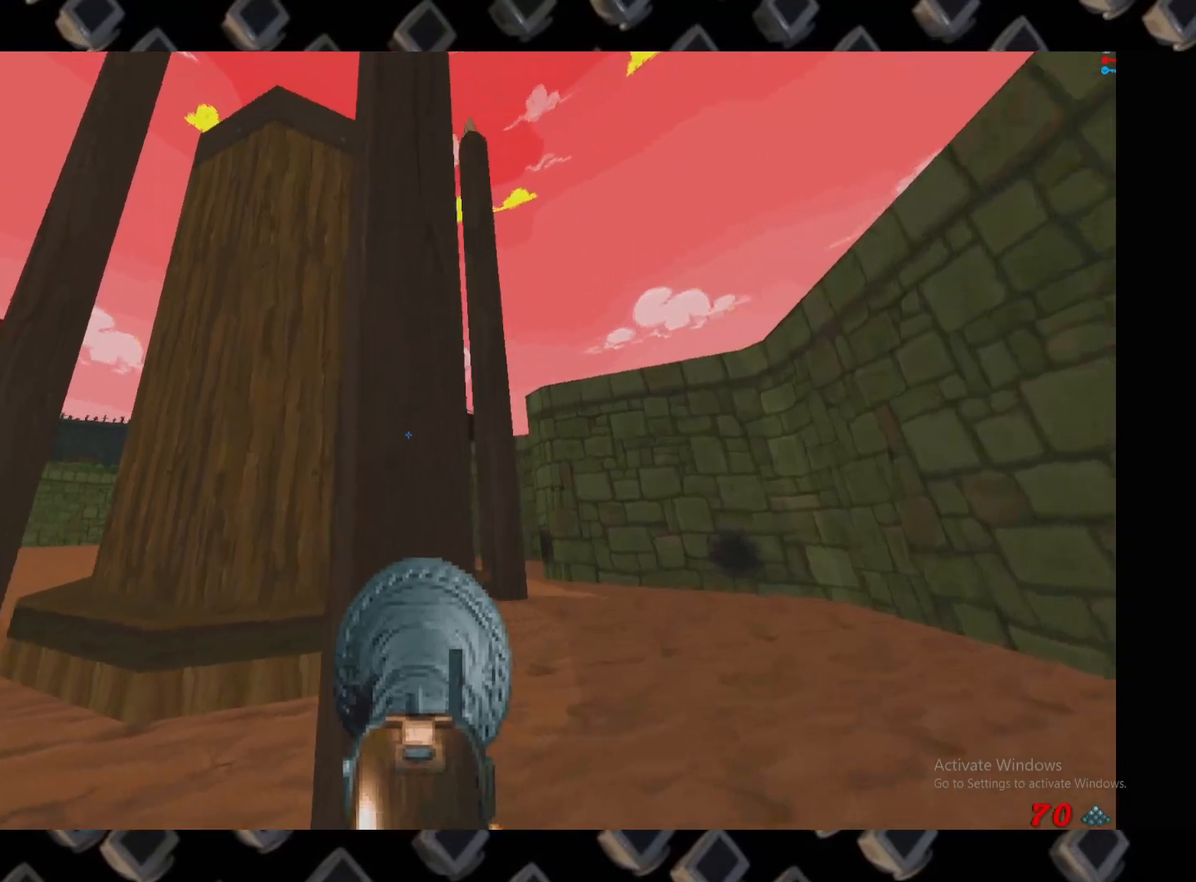
{"keys": [], "mouse": [], "events": [[240, "d", "down"], [280, "w", "down"], [380, "d", "up"], [420, "w", "up"]]}
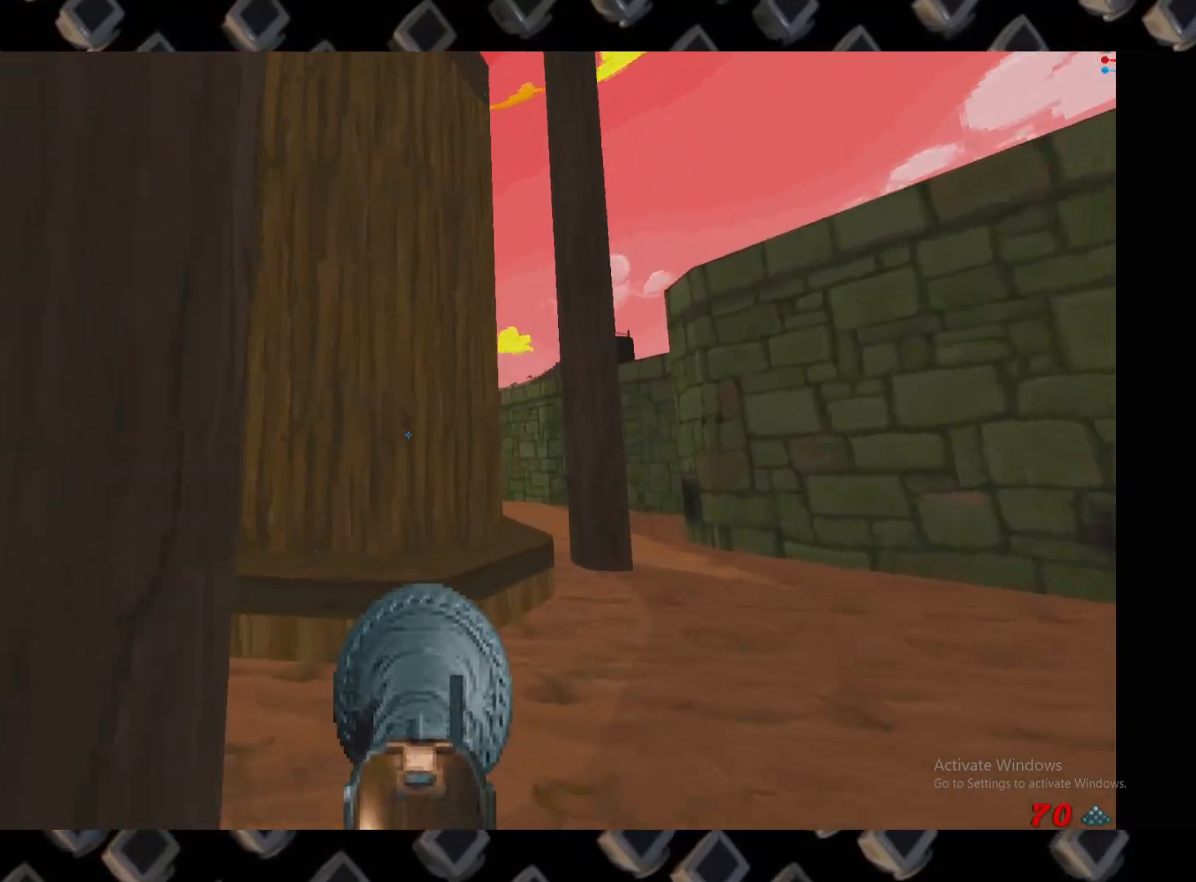
{"keys": [], "mouse": [], "events": []}
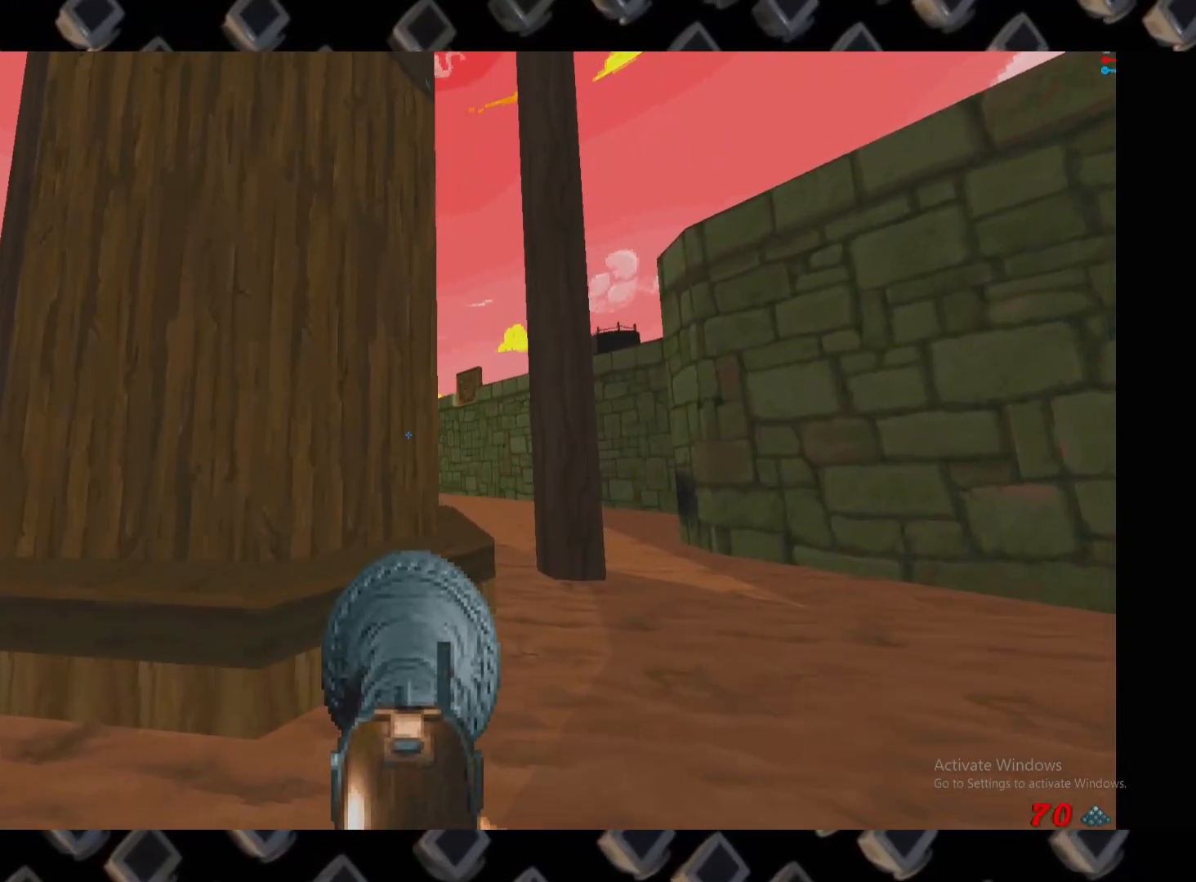
{"keys": [], "mouse": [], "events": [[80, "w", "down"], [180, "a", "down"], [280, "w", "up"], [320, "a", "up"]]}
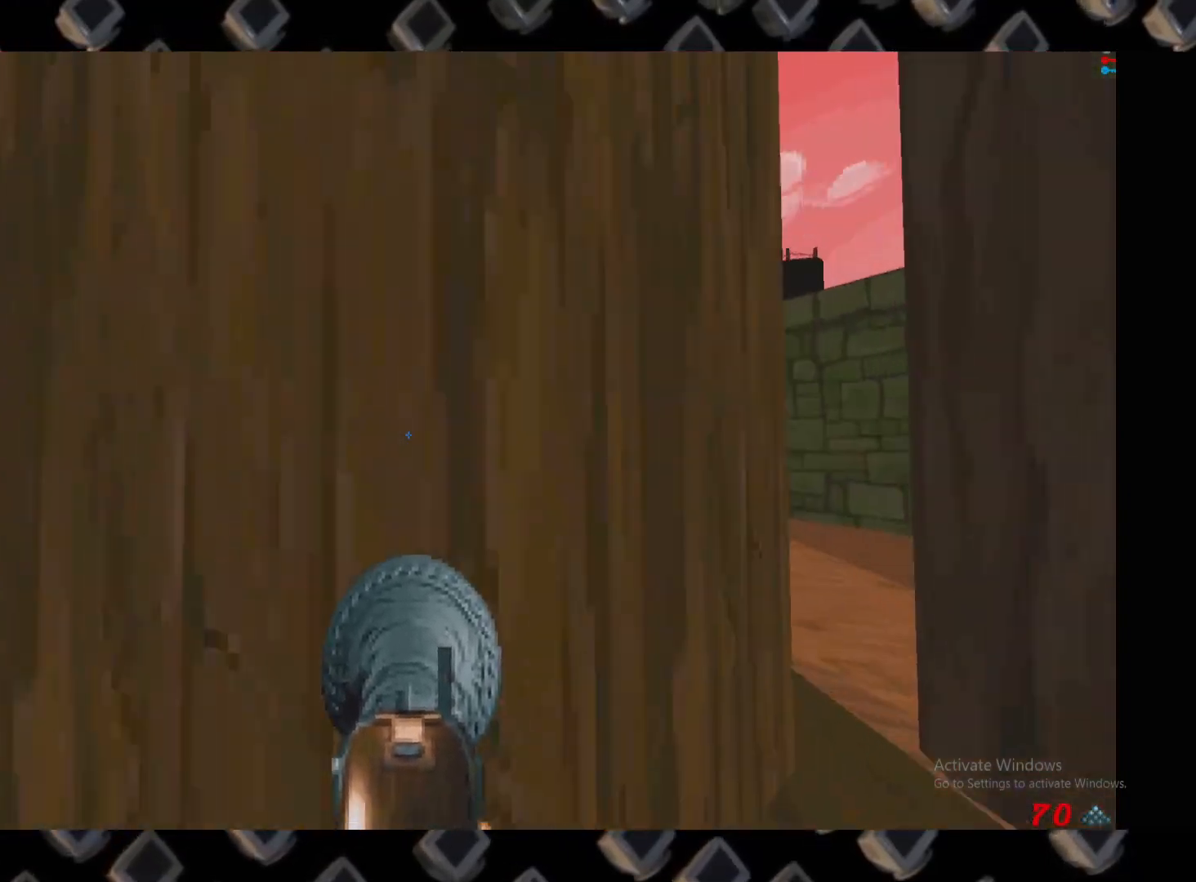
{"keys": [], "mouse": [], "events": [[40, "a", "down"], [180, "a", "up"]]}
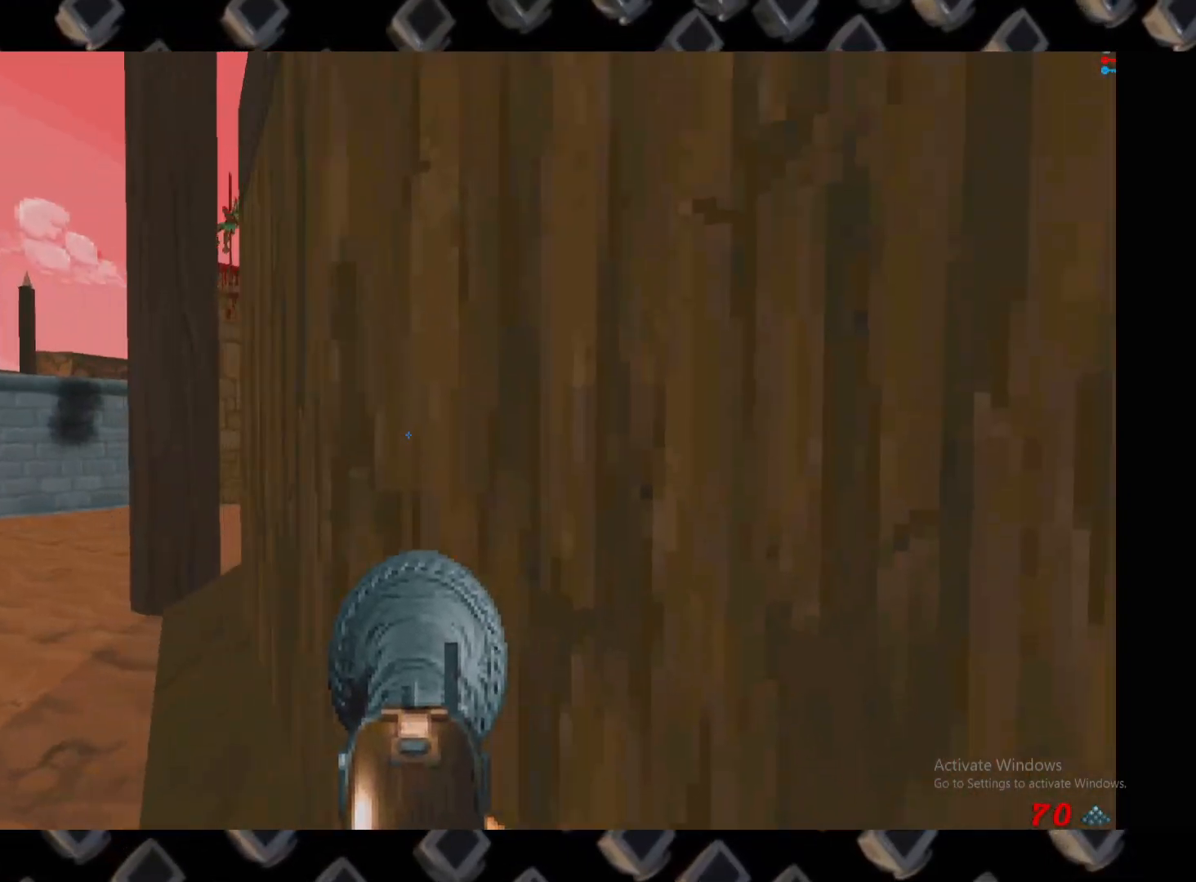
{"keys": [], "mouse": [], "events": []}
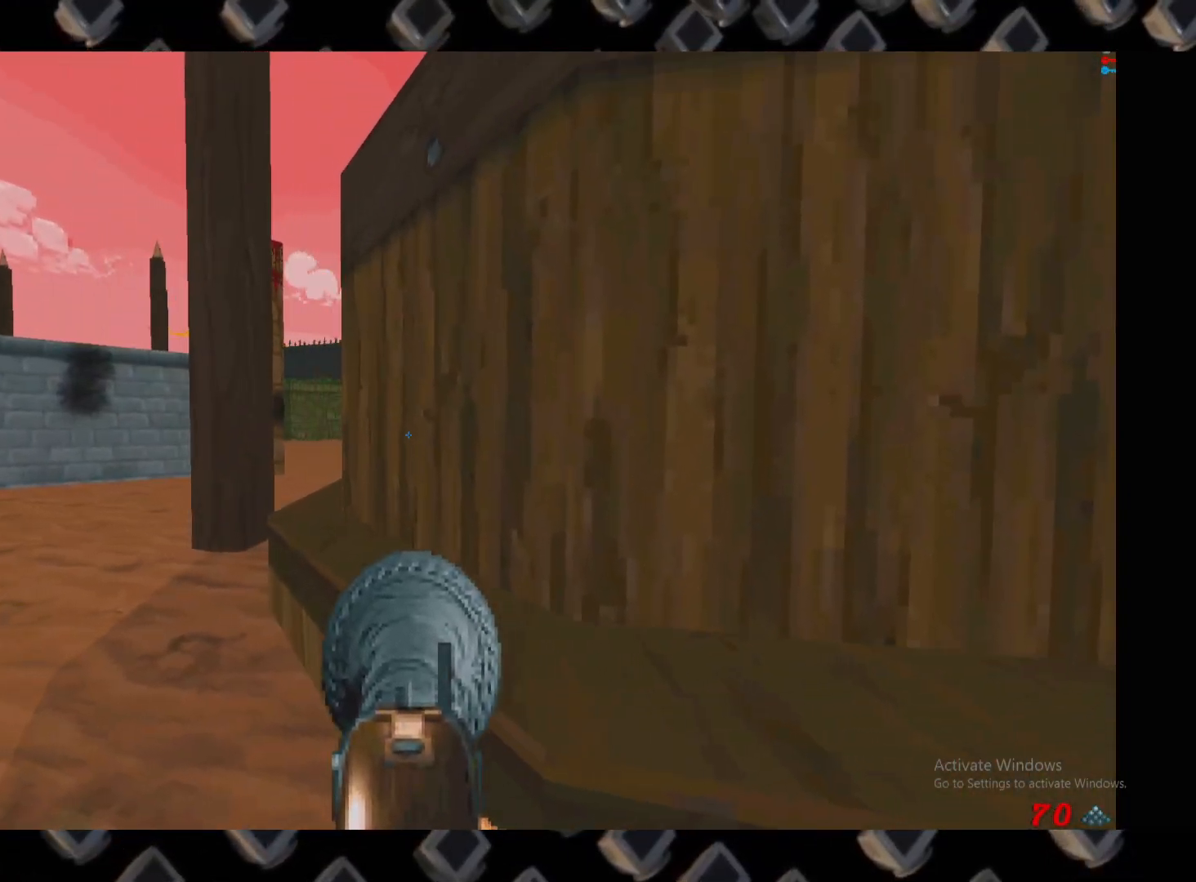
{"keys": [], "mouse": [], "events": [[220, "d", "down"], [320, "d", "up"]]}
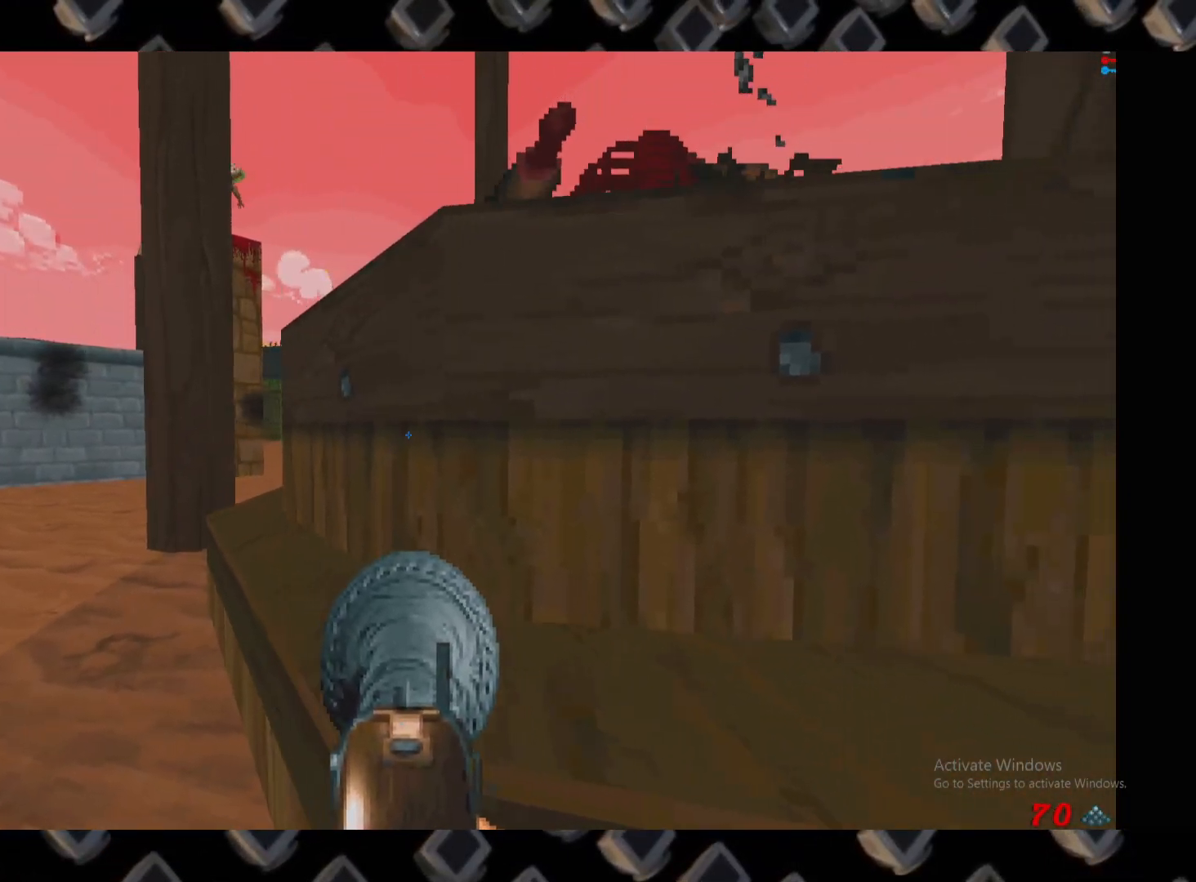
{"keys": [], "mouse": [], "events": []}
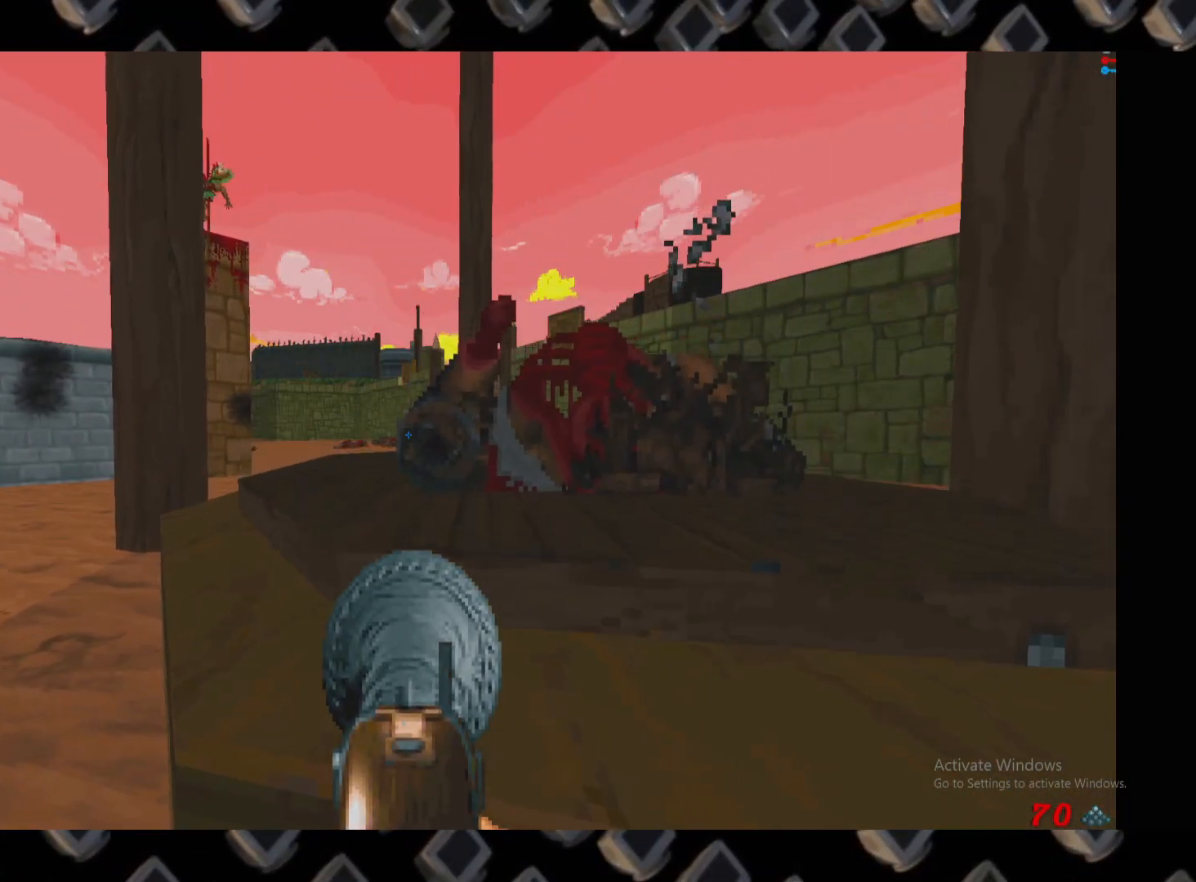
{"keys": ["a", "w"], "mouse": [], "events": [[20, "d", "down"], [60, "w", "down"], [160, "d", "up"], [160, "w", "up"], [440, "w", "down"], [500, "a", "down"]]}
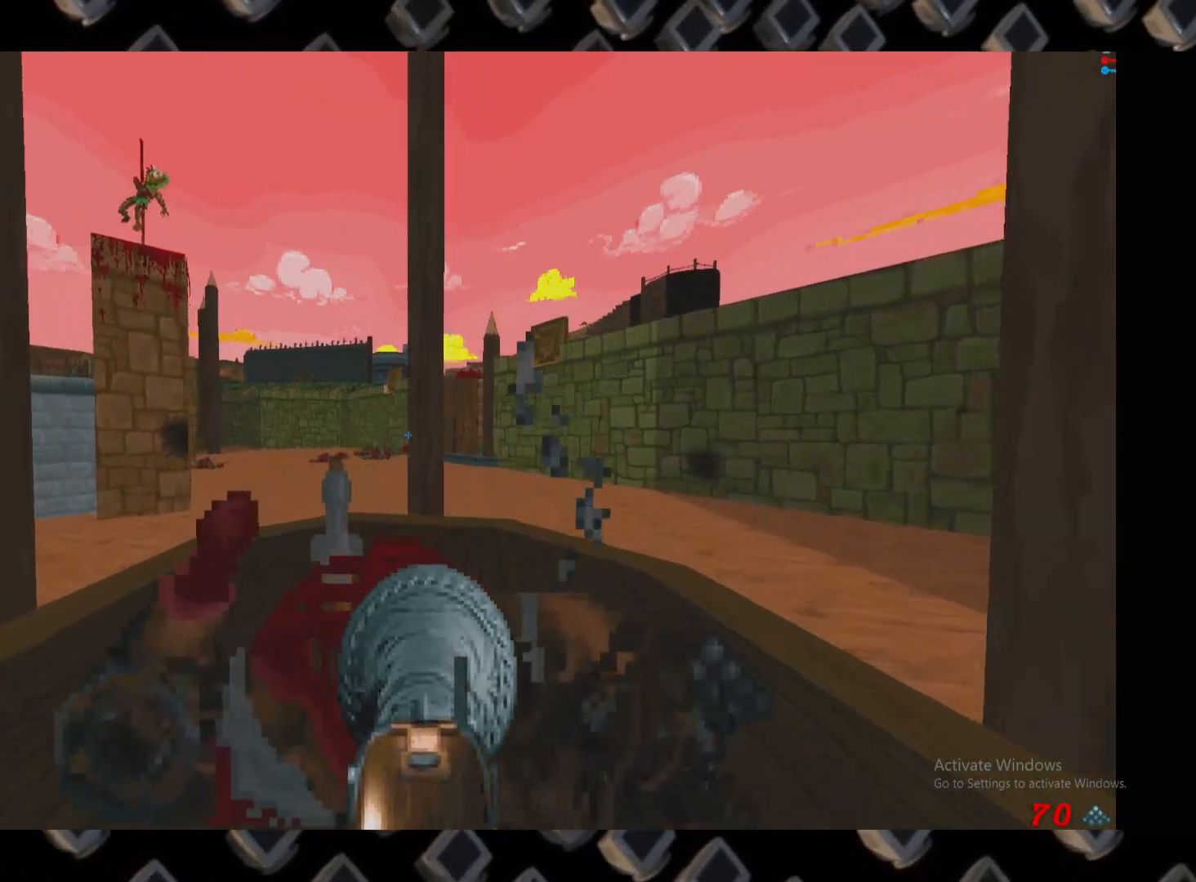
{"keys": [], "mouse": [], "events": [[120, "a", "up"], [120, "w", "up"], [320, "d", "down"], [360, "d", "up"]]}
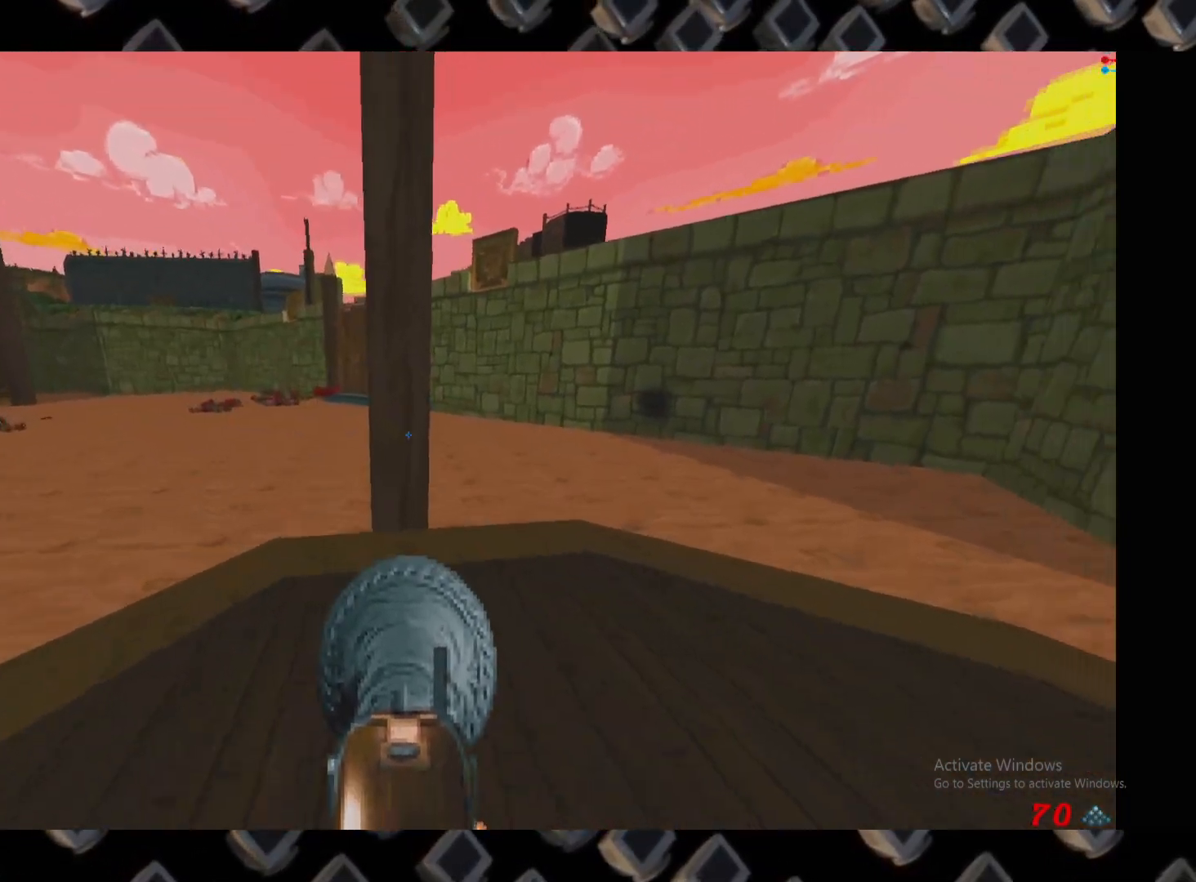
{"keys": ["w"], "mouse": [], "events": [[60, "d", "down"], [240, "d", "up"], [340, "w", "down"]]}
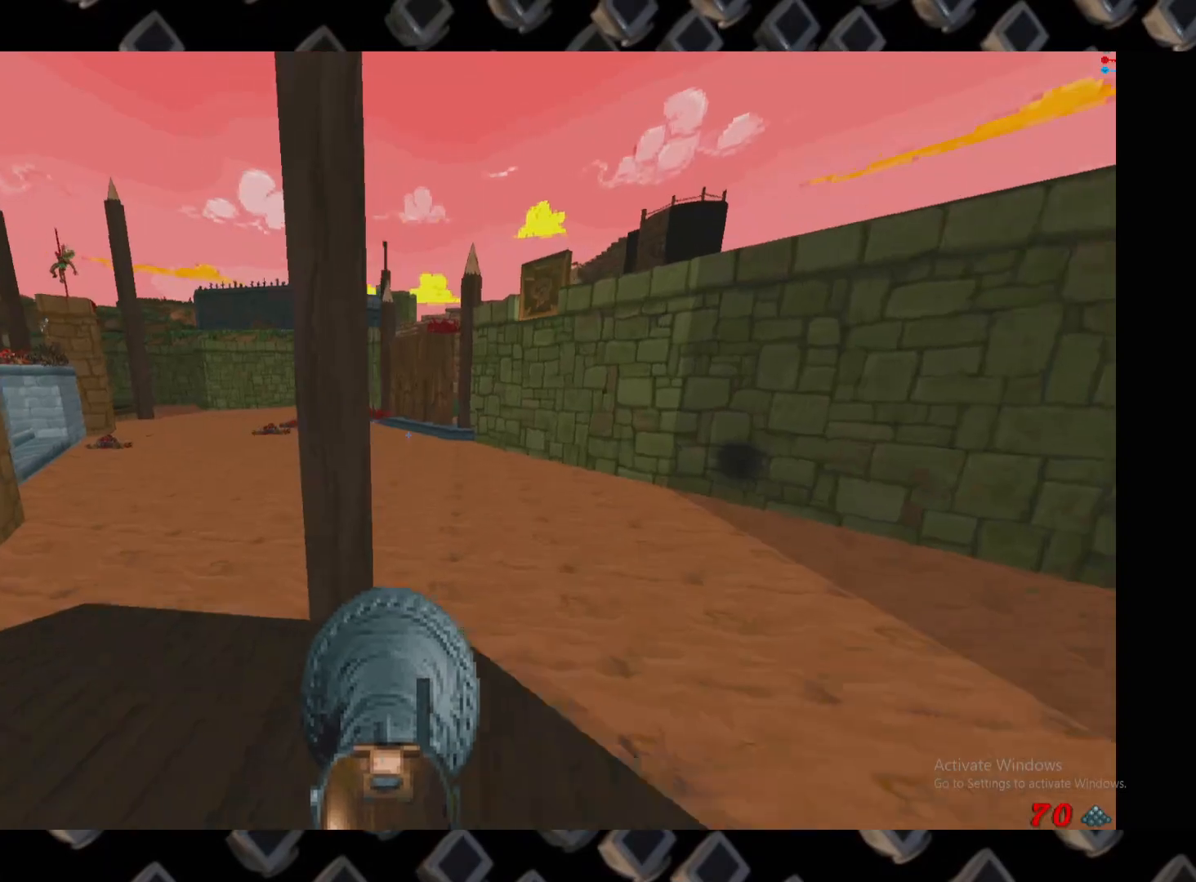
{"keys": ["w"], "mouse": [], "events": []}
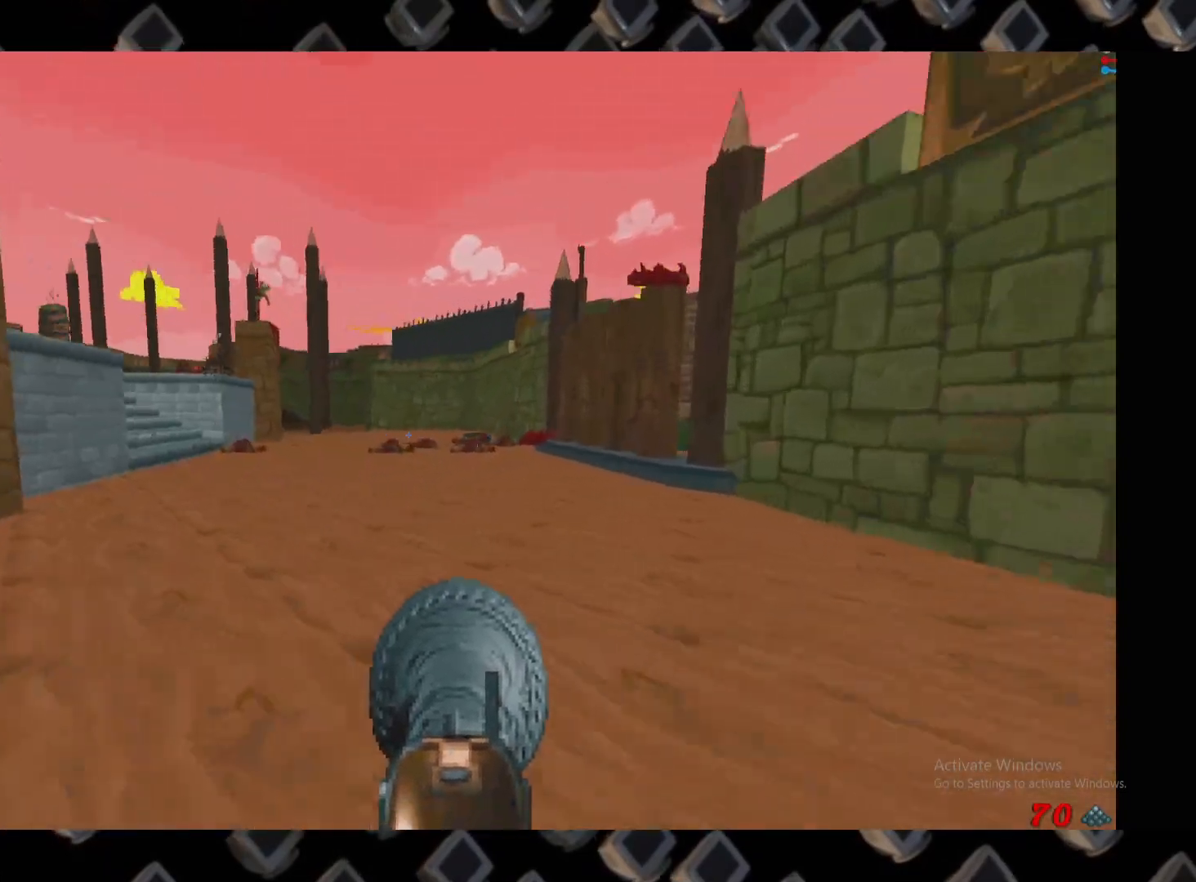
{"keys": ["a"], "mouse": [], "events": [[180, "a", "down"], [220, "w", "up"]]}
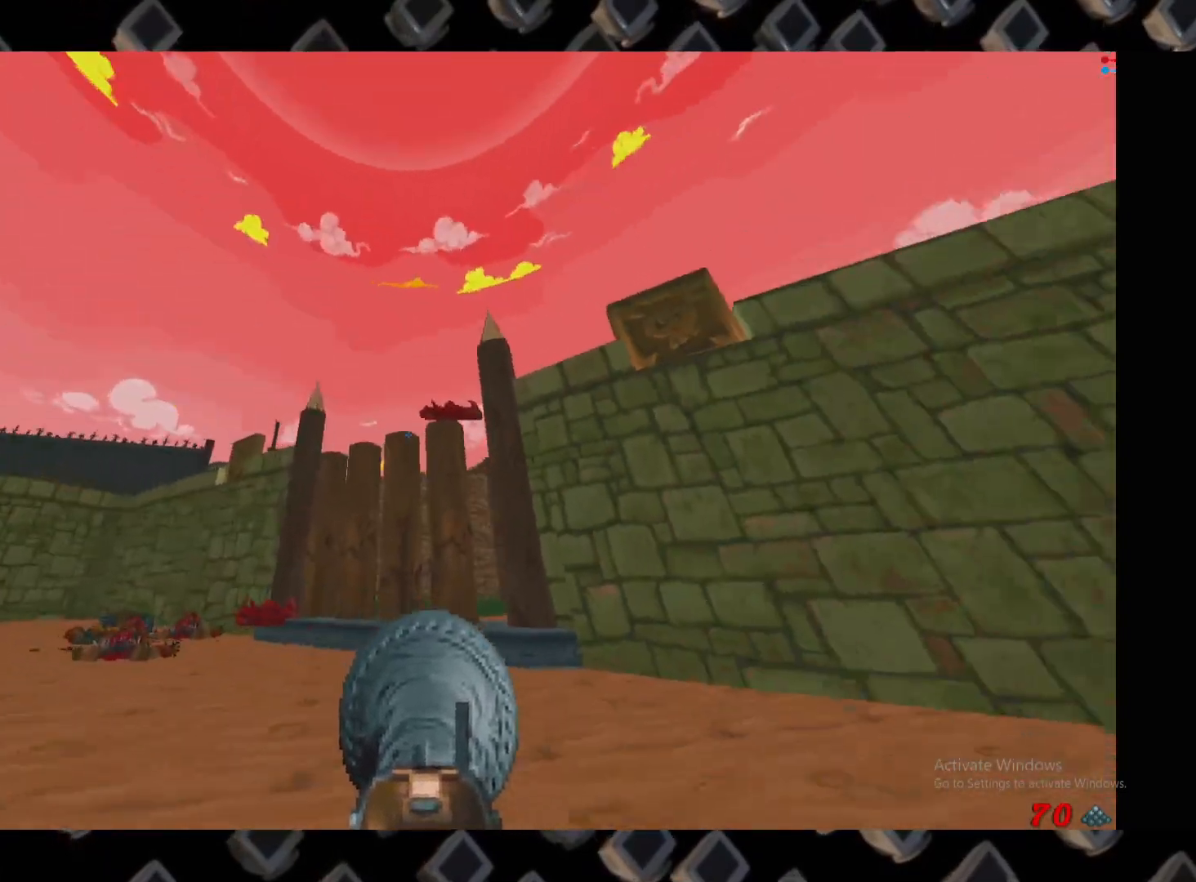
{"keys": [], "mouse": [], "events": [[280, "s", "down"], [420, "s", "up"], [480, "a", "up"]]}
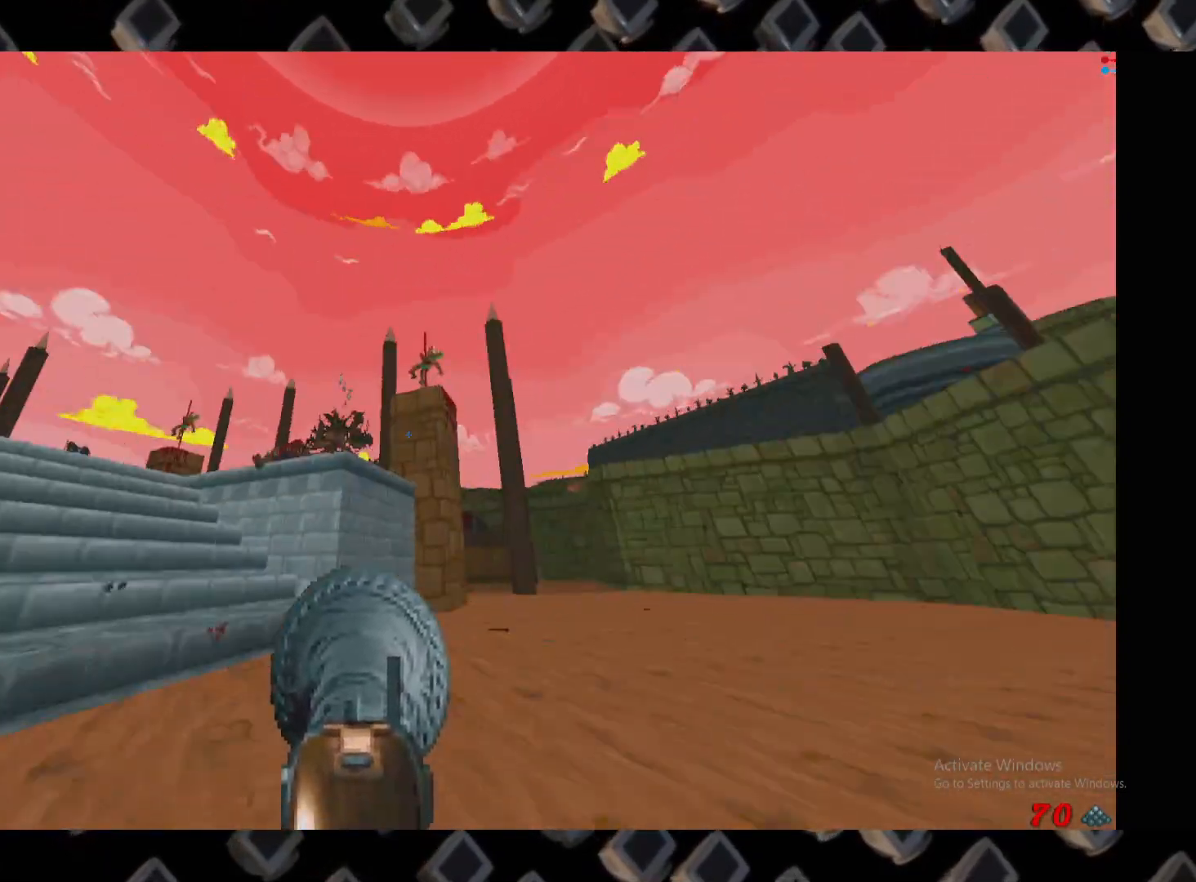
{"keys": ["a", "w"], "mouse": [], "events": [[40, "w", "down"], [380, "a", "down"]]}
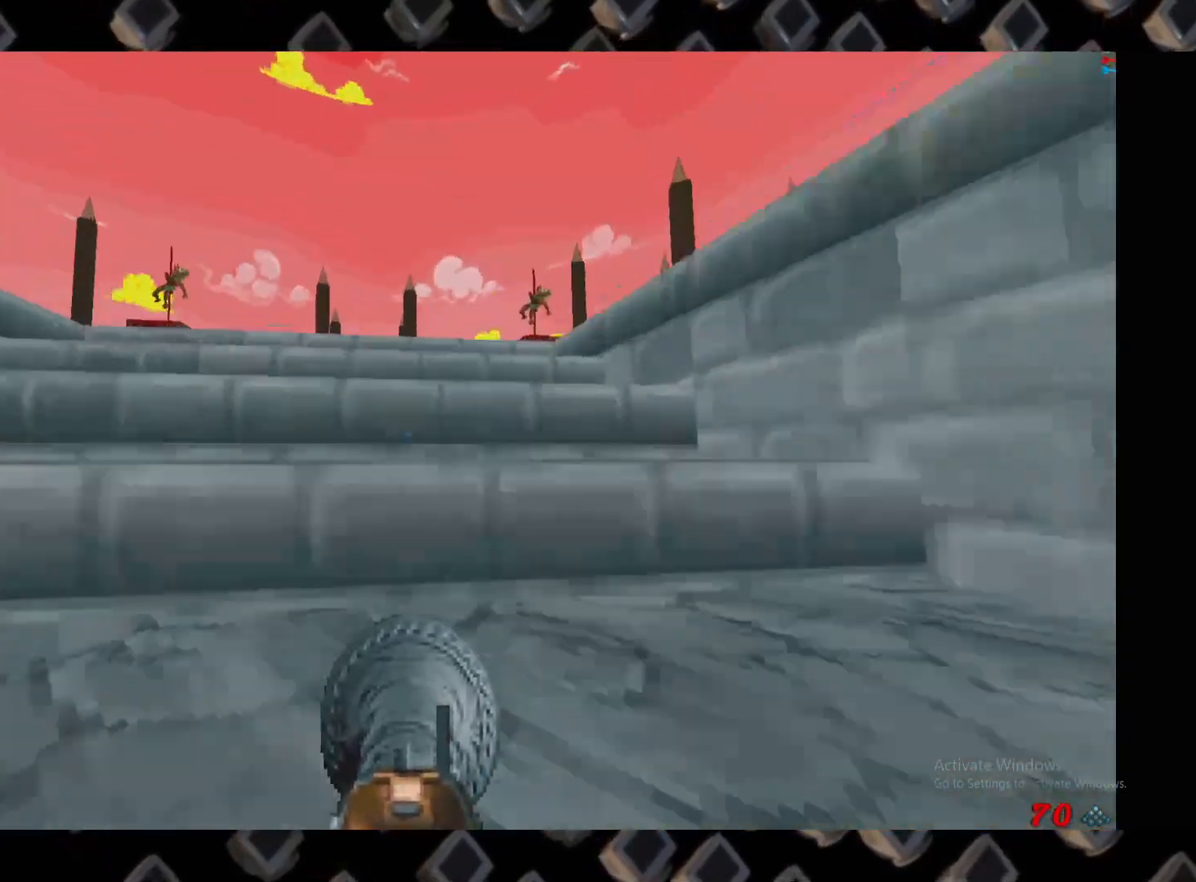
{"keys": [], "mouse": []}
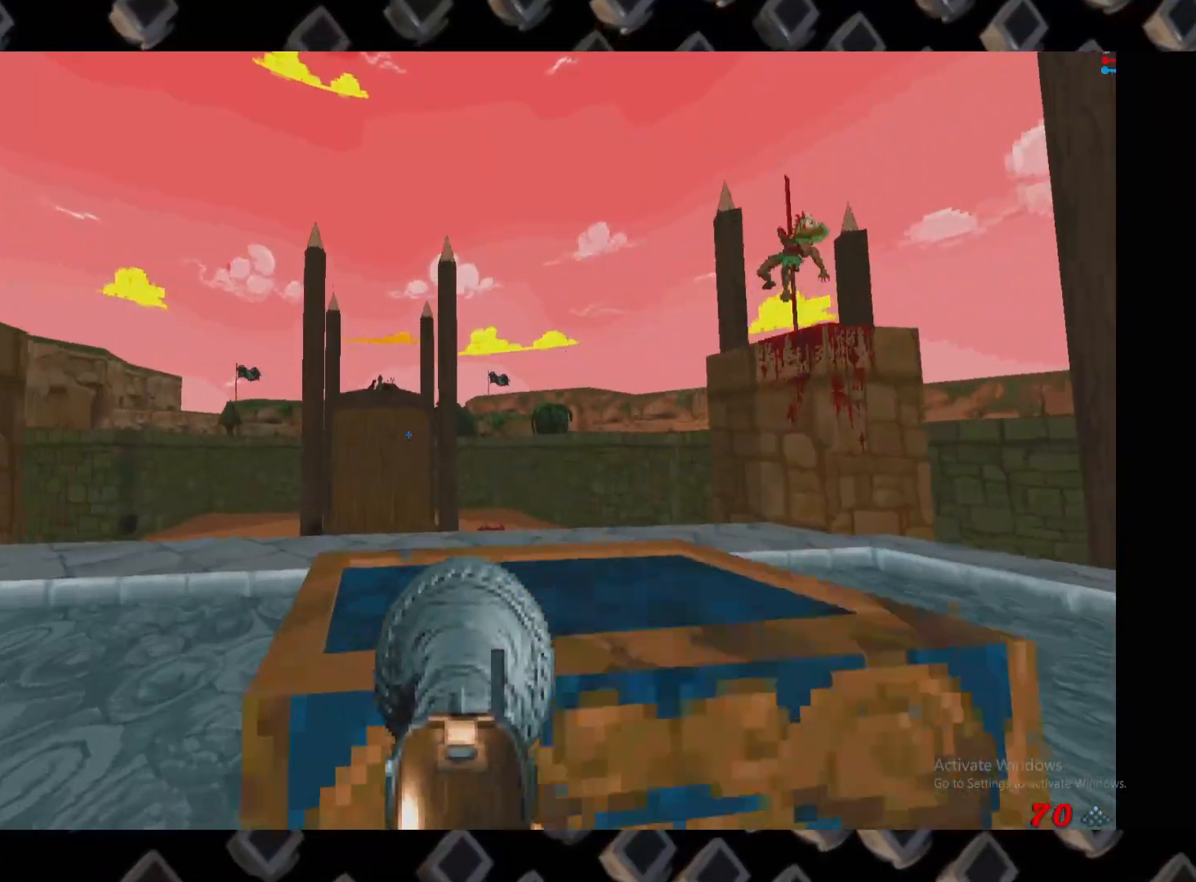
{"keys": ["a"], "mouse": []}